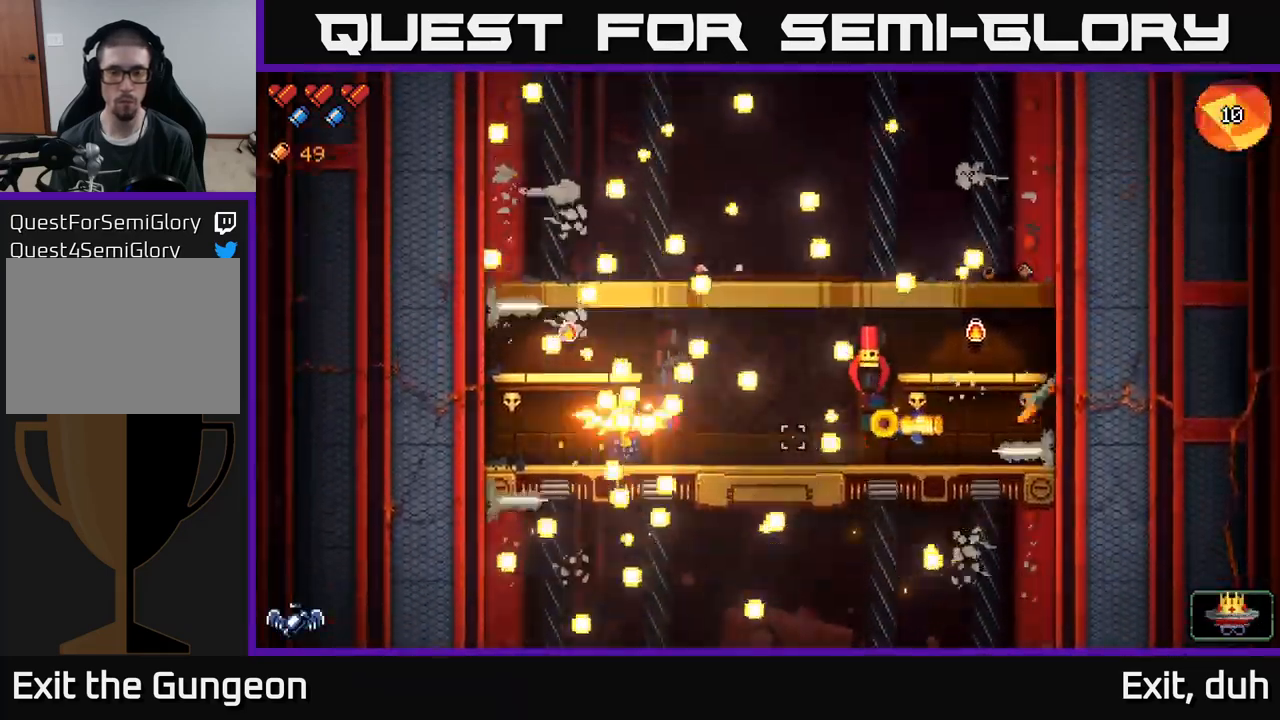
Gameplay with a controller (Xbox layout); each line is a JSON object with the inputs held at the frame after it. "events" lists button and stick changes between this image and that frame as [ms after this image, input, new state], when the widget could be followed in between.
{"buttons": ["R2"], "left_stick": "right", "right_stick": "right", "events": [[84, "R2", "up"], [184, "R2", "down"], [200, "left_stick", "left"], [267, "left_stick", "center"], [317, "left_stick", "right"], [350, "R2", "up"], [500, "R2", "down"]]}
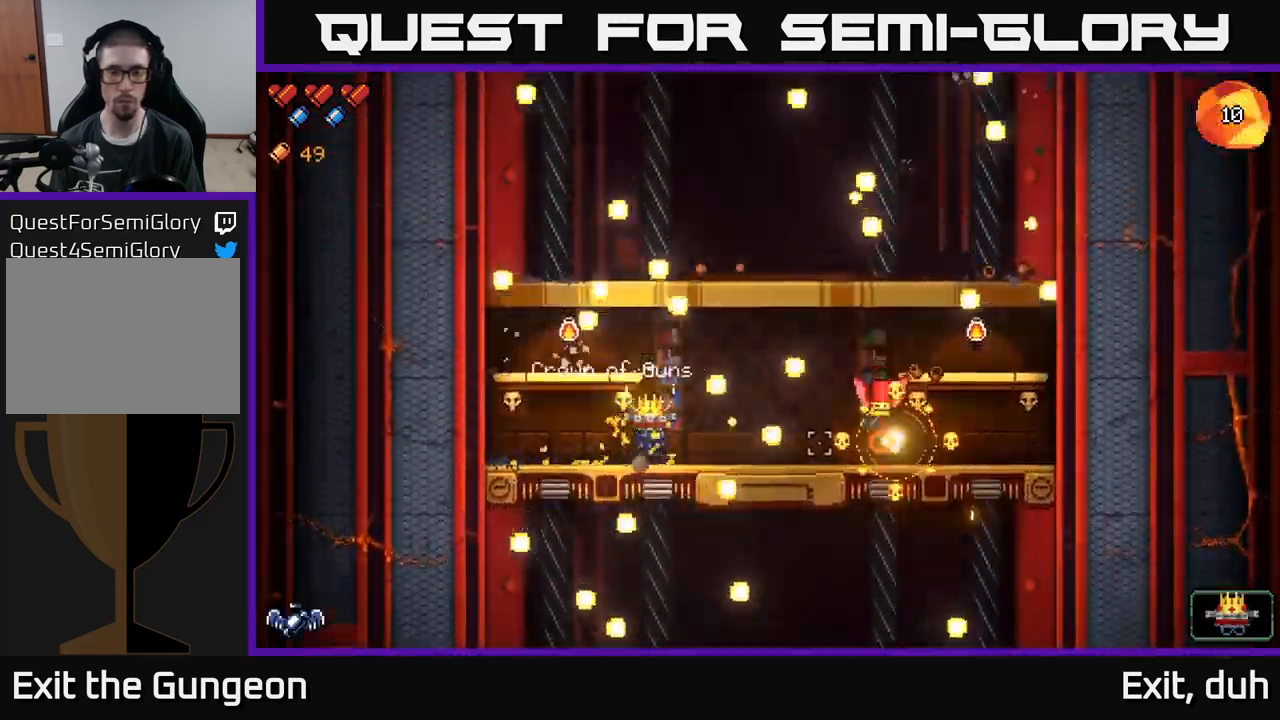
{"buttons": ["R2"], "left_stick": "left", "right_stick": "right", "events": [[300, "left_stick", "center"], [350, "left_stick", "left"]]}
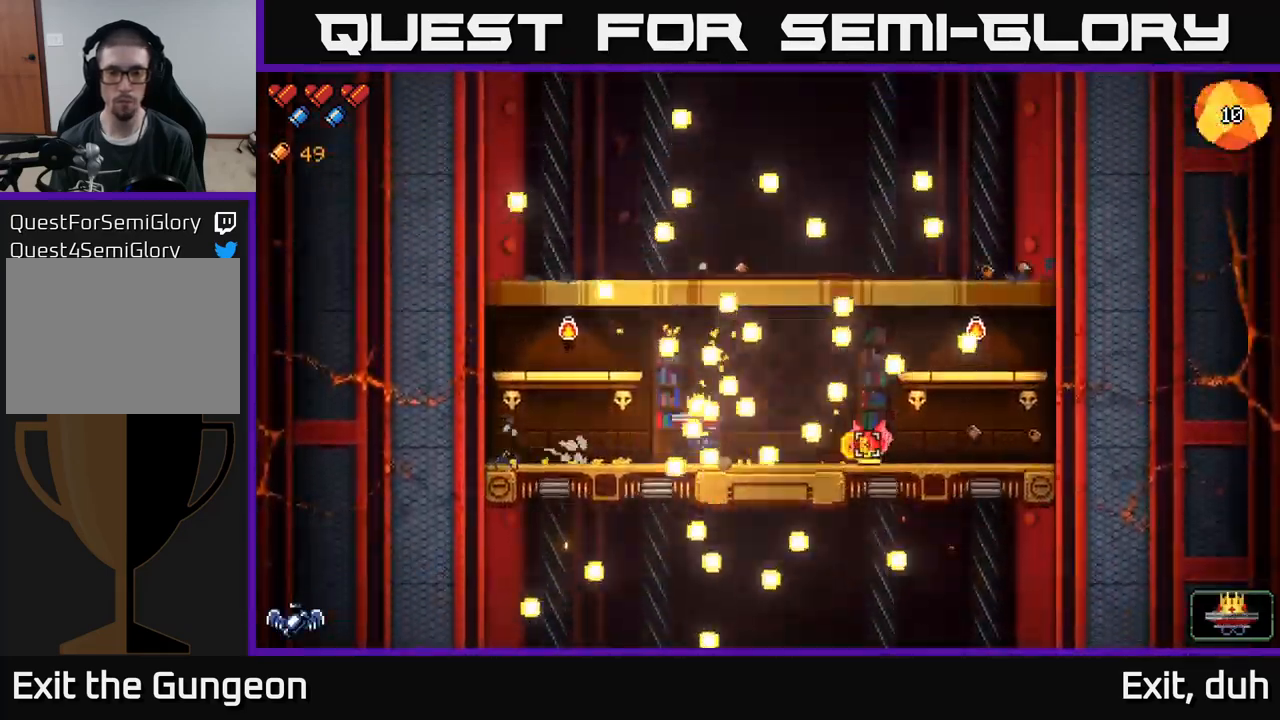
{"buttons": ["A"], "left_stick": "center", "right_stick": "right", "events": [[50, "left_stick", "right"], [367, "left_stick", "center"], [384, "R2", "up"], [484, "A", "down"]]}
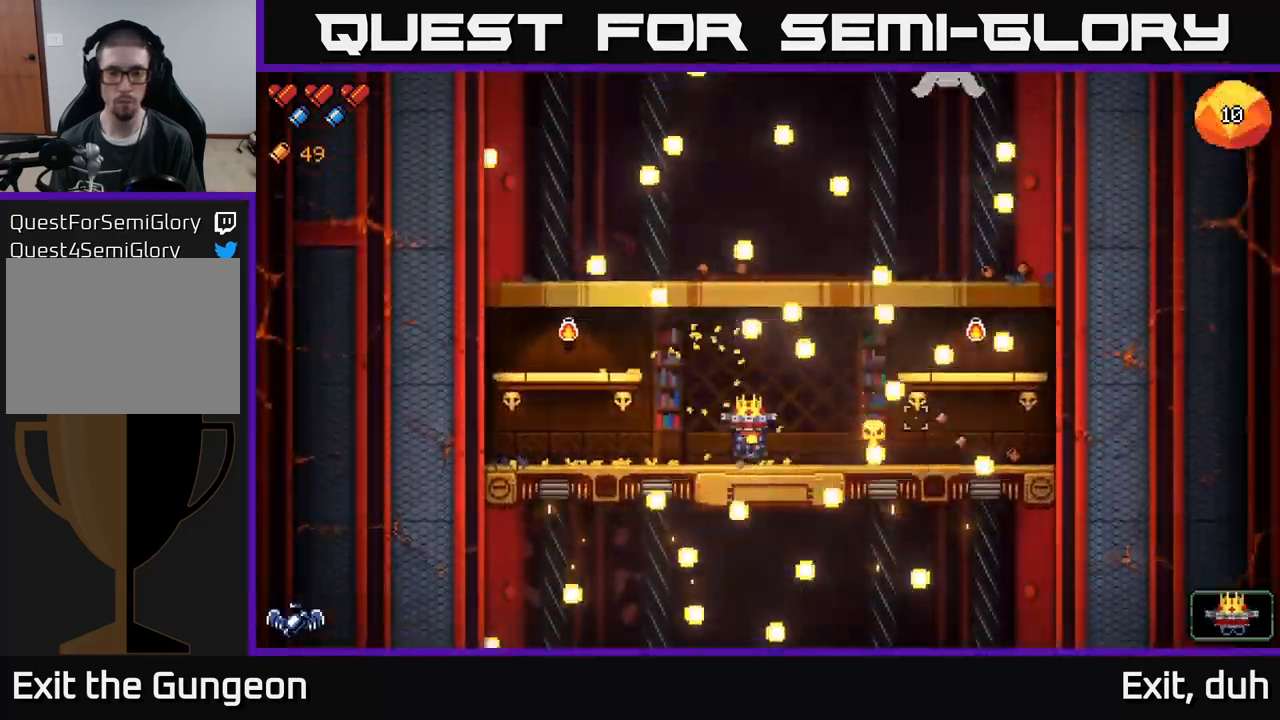
{"buttons": [], "left_stick": "right", "right_stick": "up-right", "events": [[217, "left_stick", "left"], [317, "left_stick", "right"], [350, "A", "up"], [400, "right_stick", "up-right"]]}
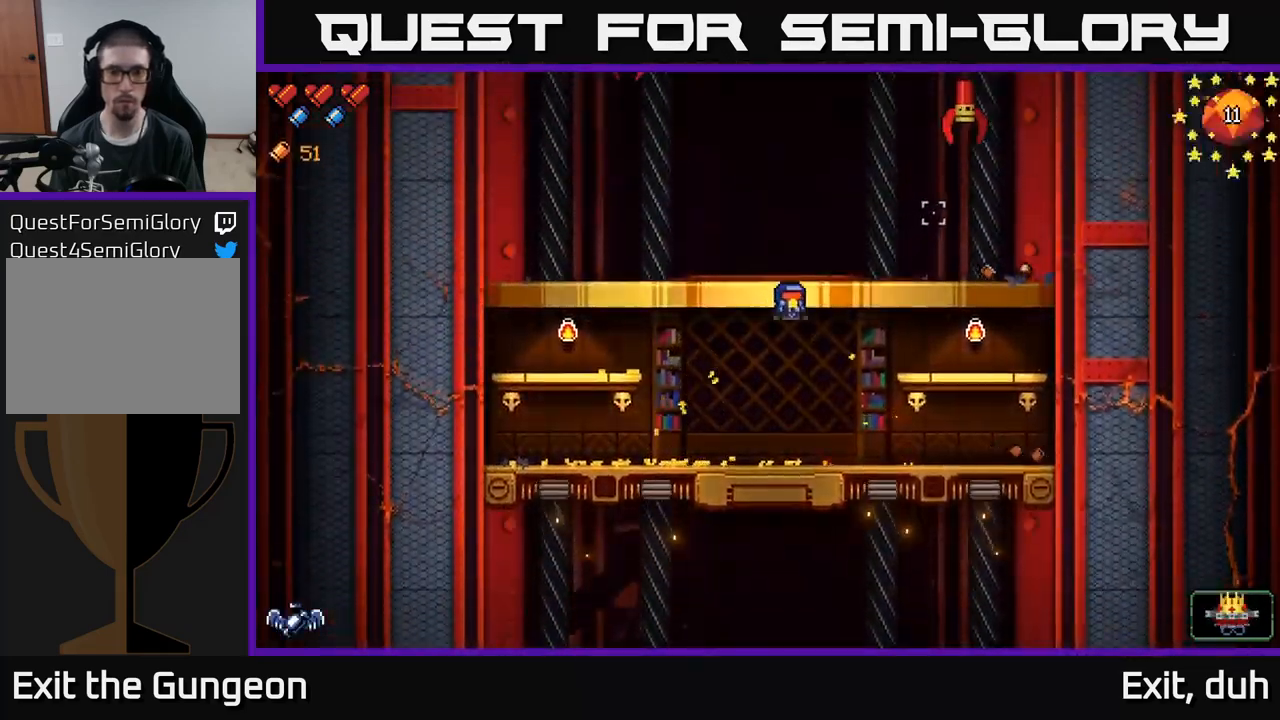
{"buttons": ["A", "R2"], "left_stick": "right", "right_stick": "up", "events": [[117, "right_stick", "up"], [134, "R2", "down"], [367, "A", "down"]]}
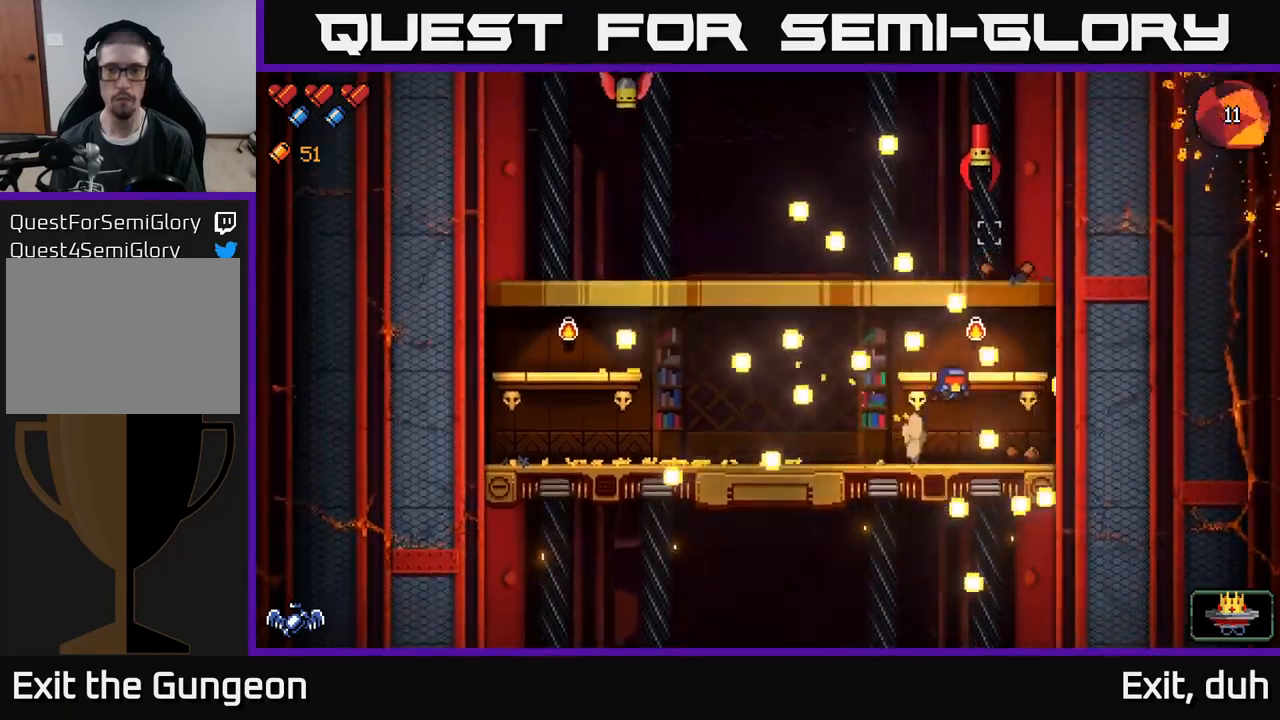
{"buttons": ["R2"], "left_stick": "center", "right_stick": "up", "events": [[133, "A", "up"], [217, "left_stick", "center"], [267, "left_stick", "left"], [400, "left_stick", "center"]]}
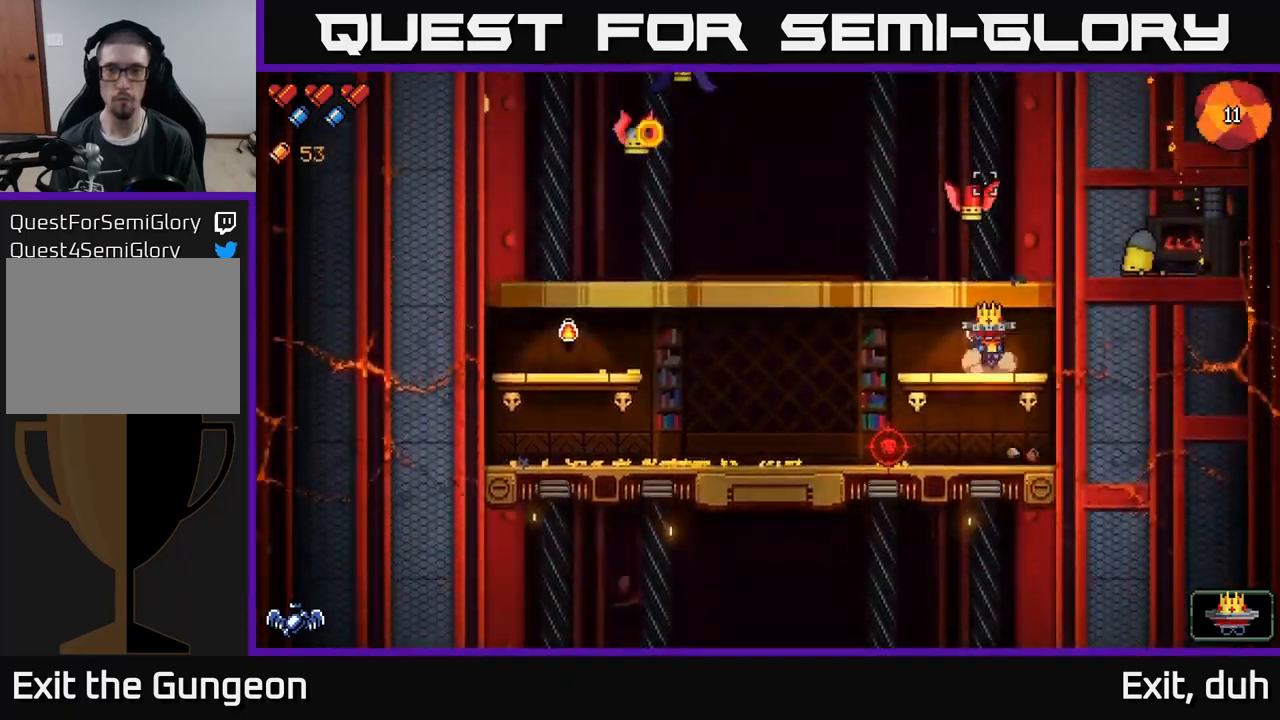
{"buttons": ["R2"], "left_stick": "center", "right_stick": "up", "events": [[17, "left_stick", "left"], [200, "left_stick", "center"], [317, "left_stick", "left"], [483, "left_stick", "center"]]}
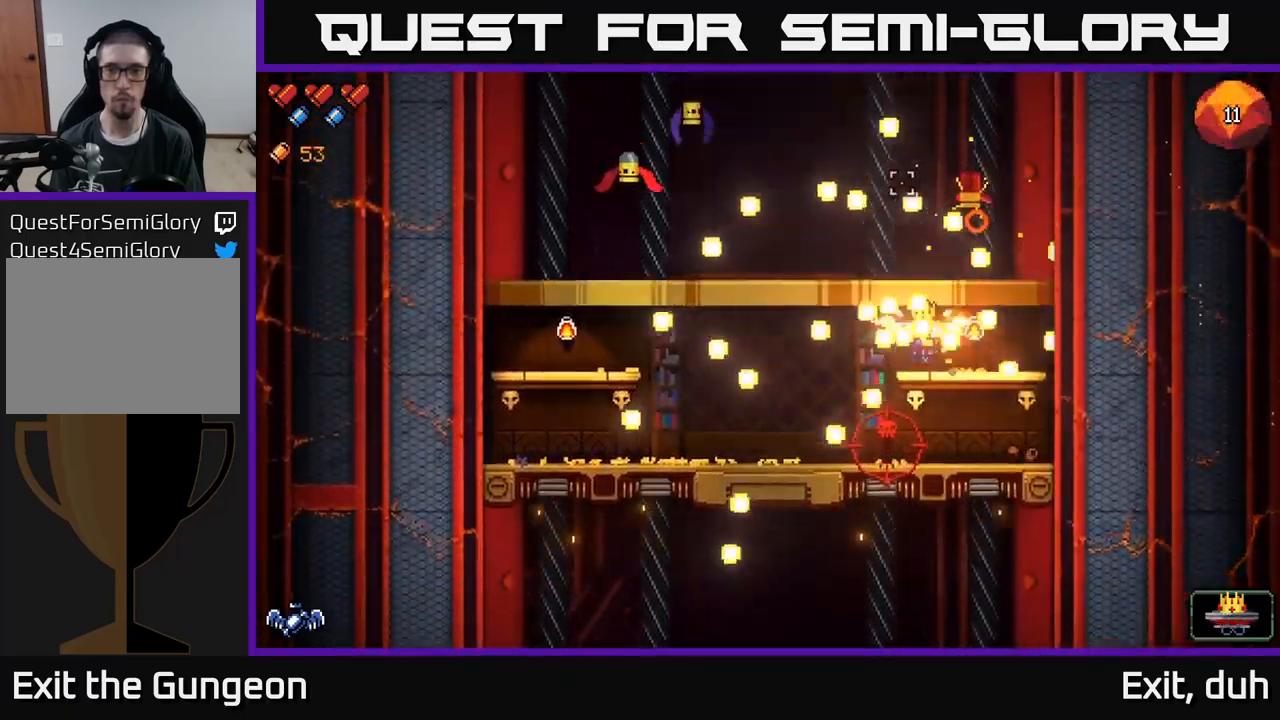
{"buttons": ["R2"], "left_stick": "center", "right_stick": "up-left", "events": [[33, "A", "down"], [67, "left_stick", "left"], [233, "A", "up"], [367, "right_stick", "up-left"], [400, "left_stick", "center"]]}
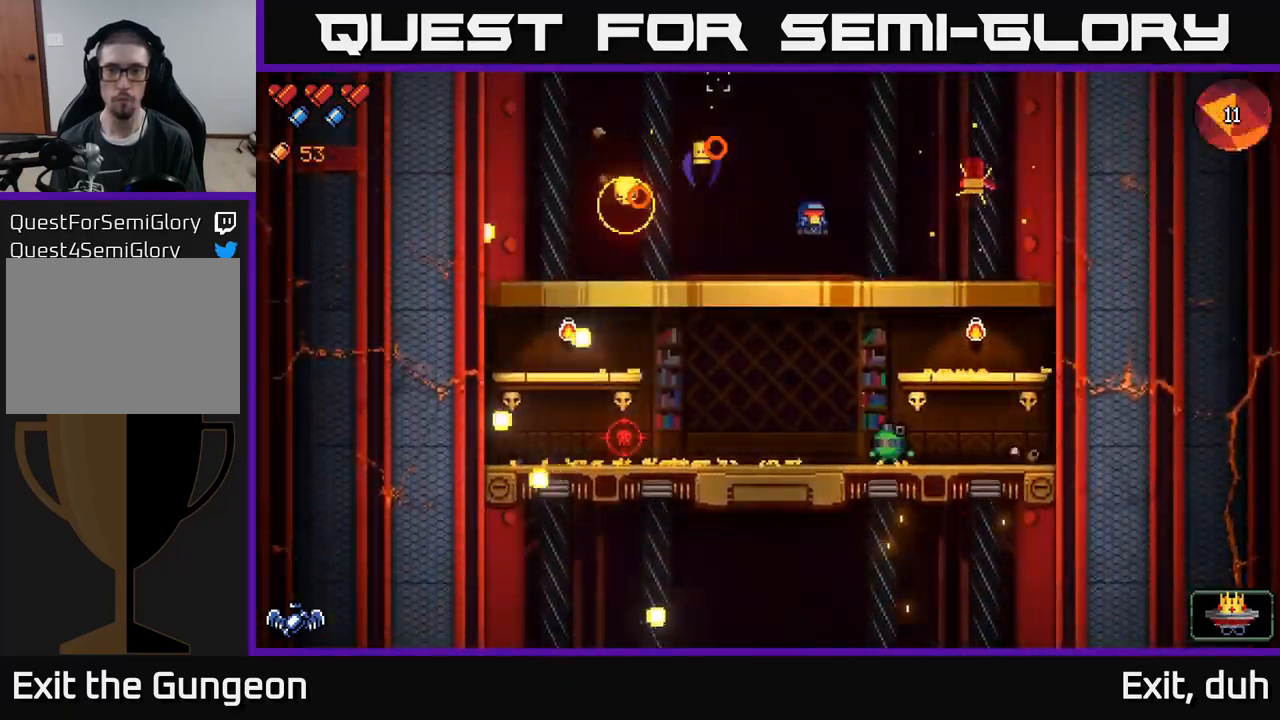
{"buttons": ["R2"], "left_stick": "left", "right_stick": "up-right", "events": [[100, "left_stick", "left"], [200, "right_stick", "up"], [250, "left_stick", "center"], [450, "right_stick", "up-right"], [467, "left_stick", "left"]]}
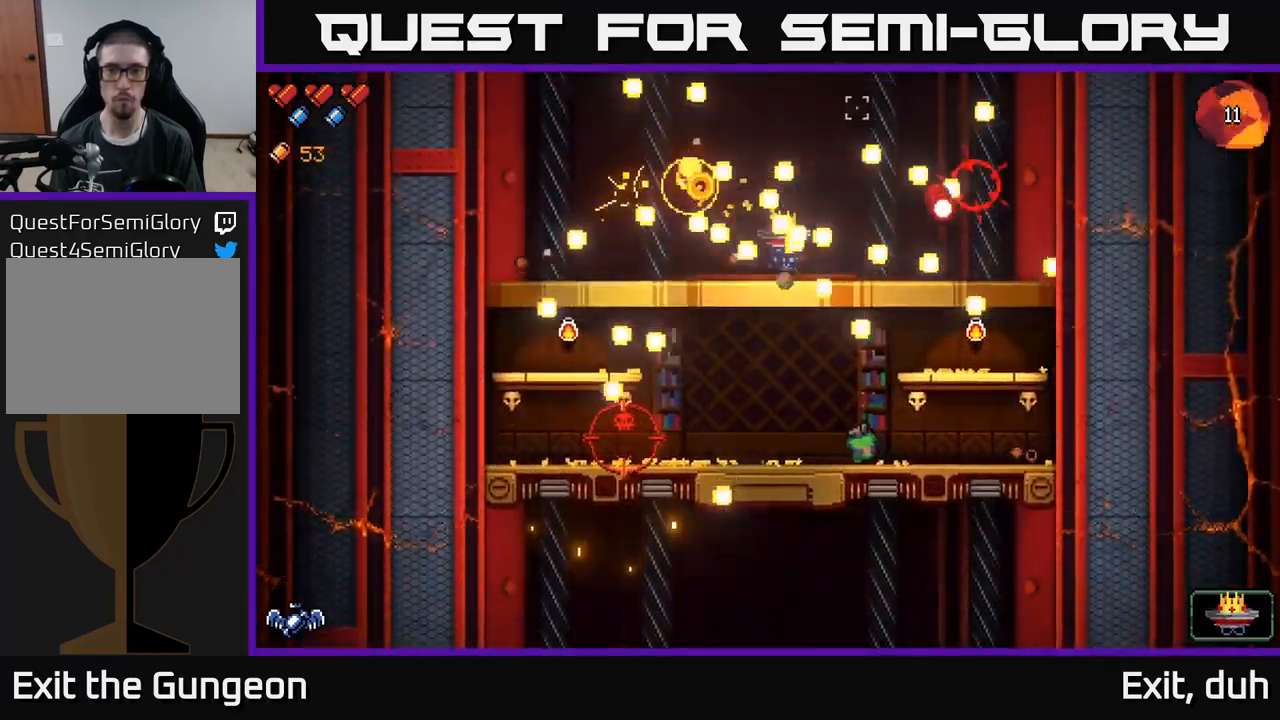
{"buttons": [], "left_stick": "left", "right_stick": "down-right", "events": [[233, "left_stick", "center"], [317, "left_stick", "left"], [417, "R2", "up"], [417, "right_stick", "down-right"]]}
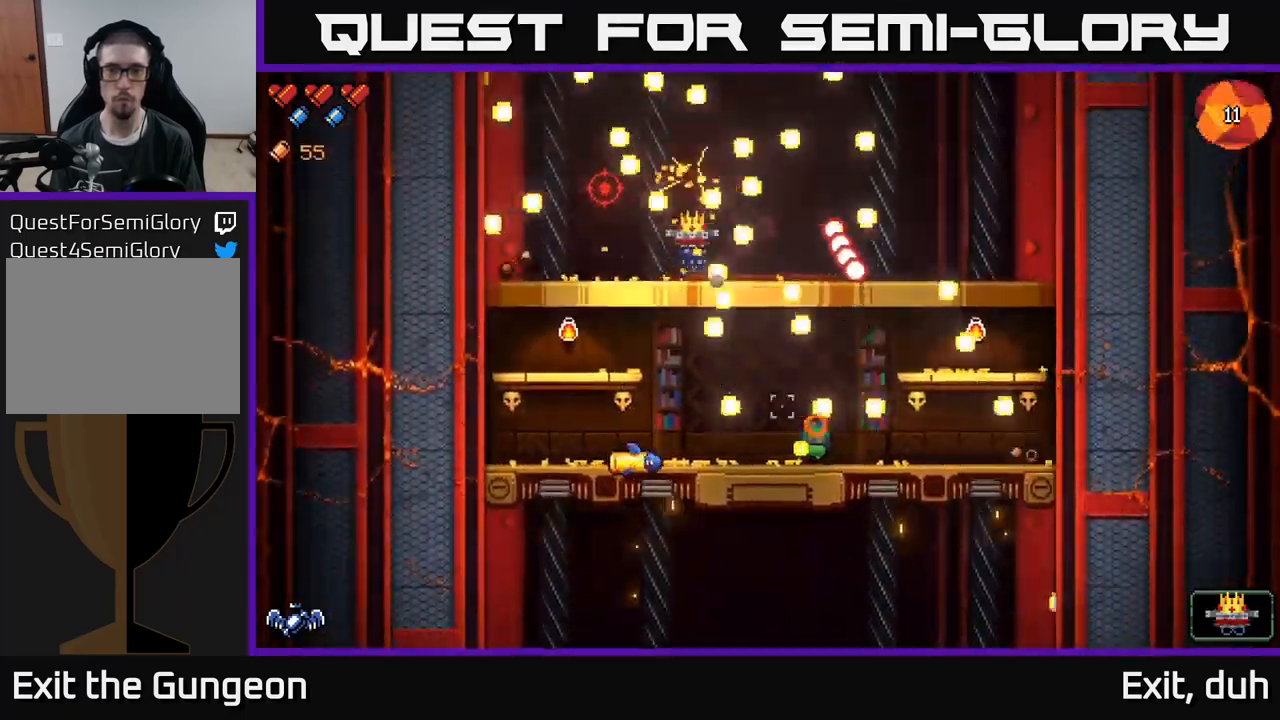
{"buttons": ["R2"], "left_stick": "left", "right_stick": "down-right", "events": [[17, "R2", "down"], [283, "left_stick", "up-left"], [433, "left_stick", "left"]]}
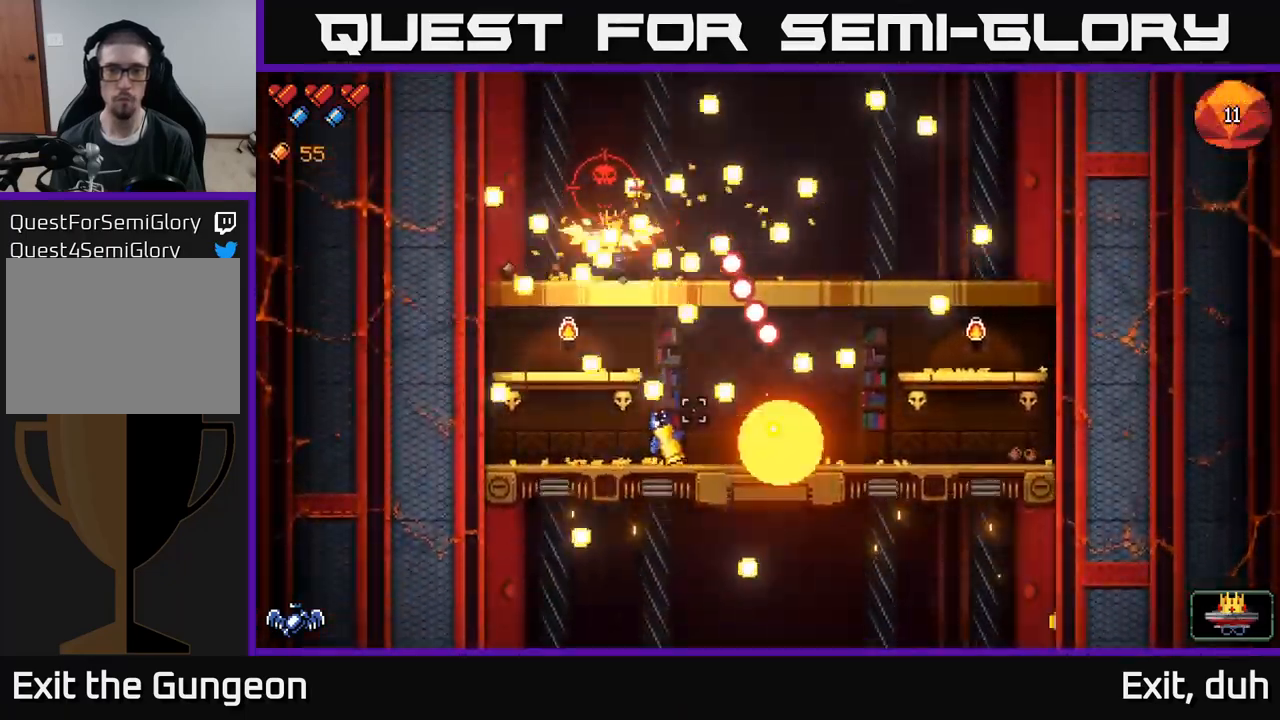
{"buttons": ["A"], "left_stick": "right", "right_stick": "down-right", "events": [[100, "left_stick", "center"], [417, "left_stick", "right"], [433, "A", "down"], [450, "R2", "up"]]}
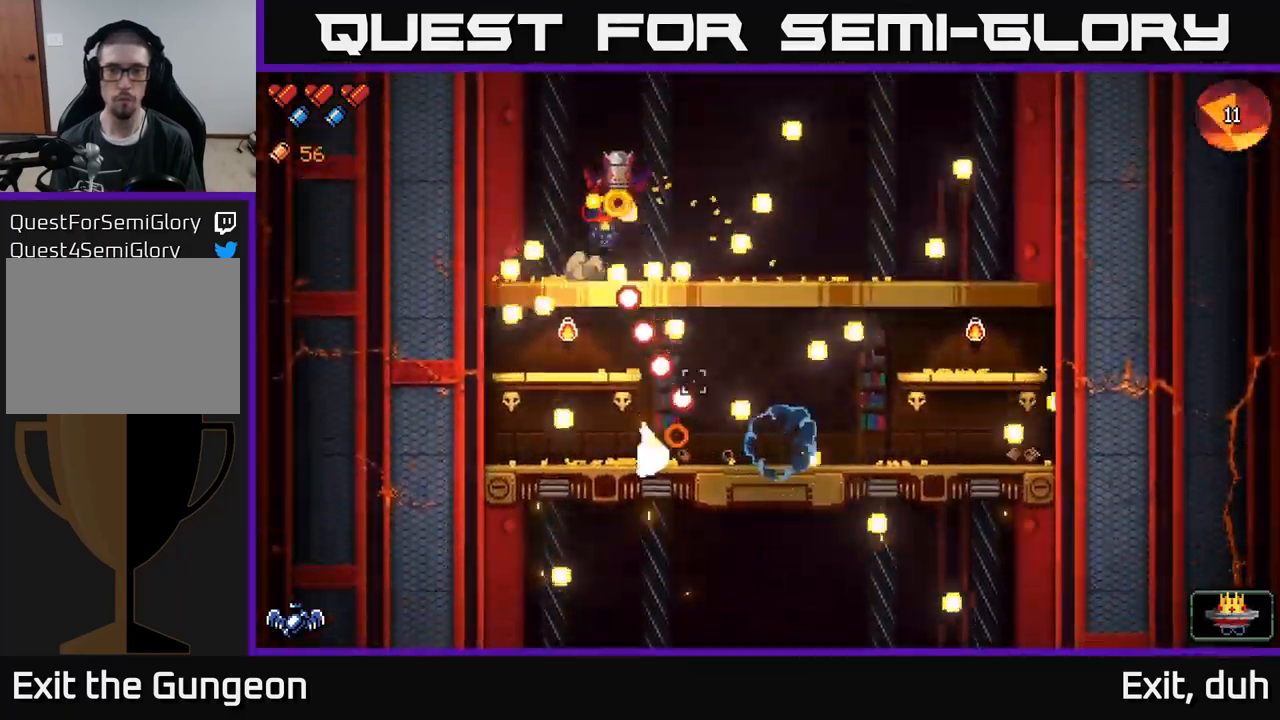
{"buttons": ["R2"], "left_stick": "center", "right_stick": "up-left", "events": [[83, "right_stick", "down-left"], [200, "right_stick", "left"], [233, "A", "up"], [233, "R2", "down"], [450, "left_stick", "center"], [467, "right_stick", "up-left"]]}
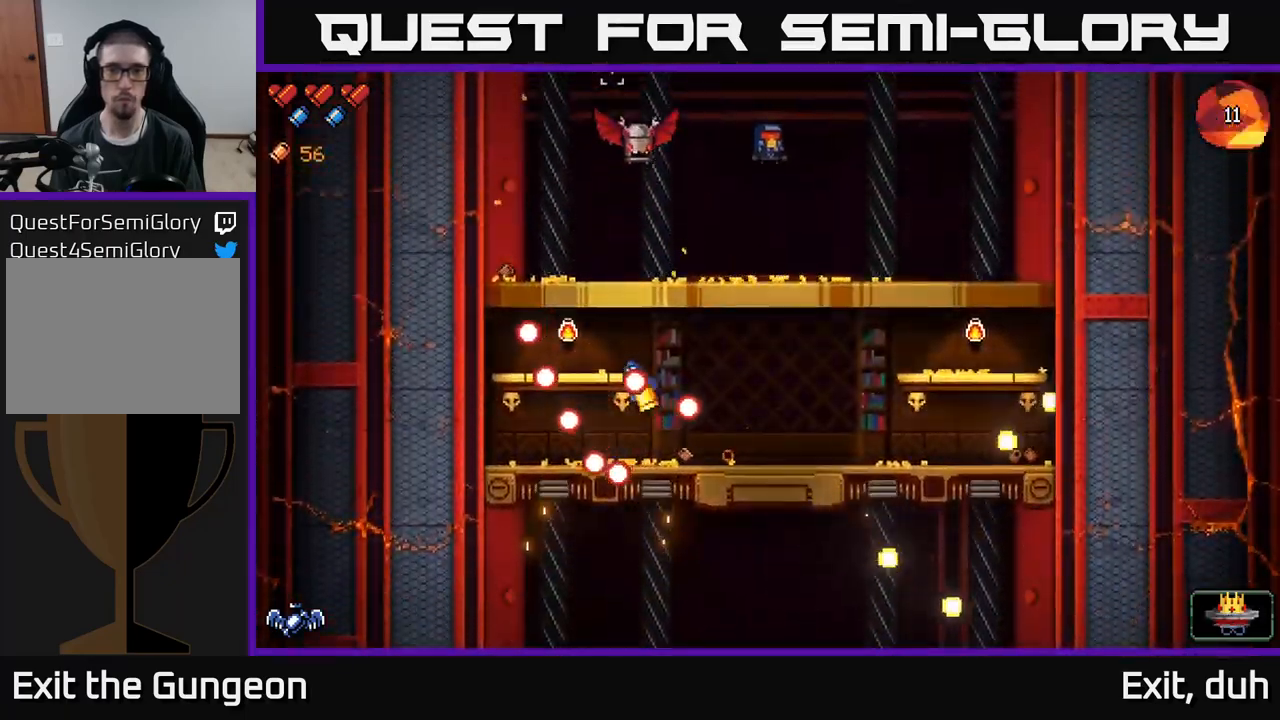
{"buttons": ["R2"], "left_stick": "center", "right_stick": "up-left", "events": [[117, "left_stick", "right"], [283, "left_stick", "left"], [500, "left_stick", "center"]]}
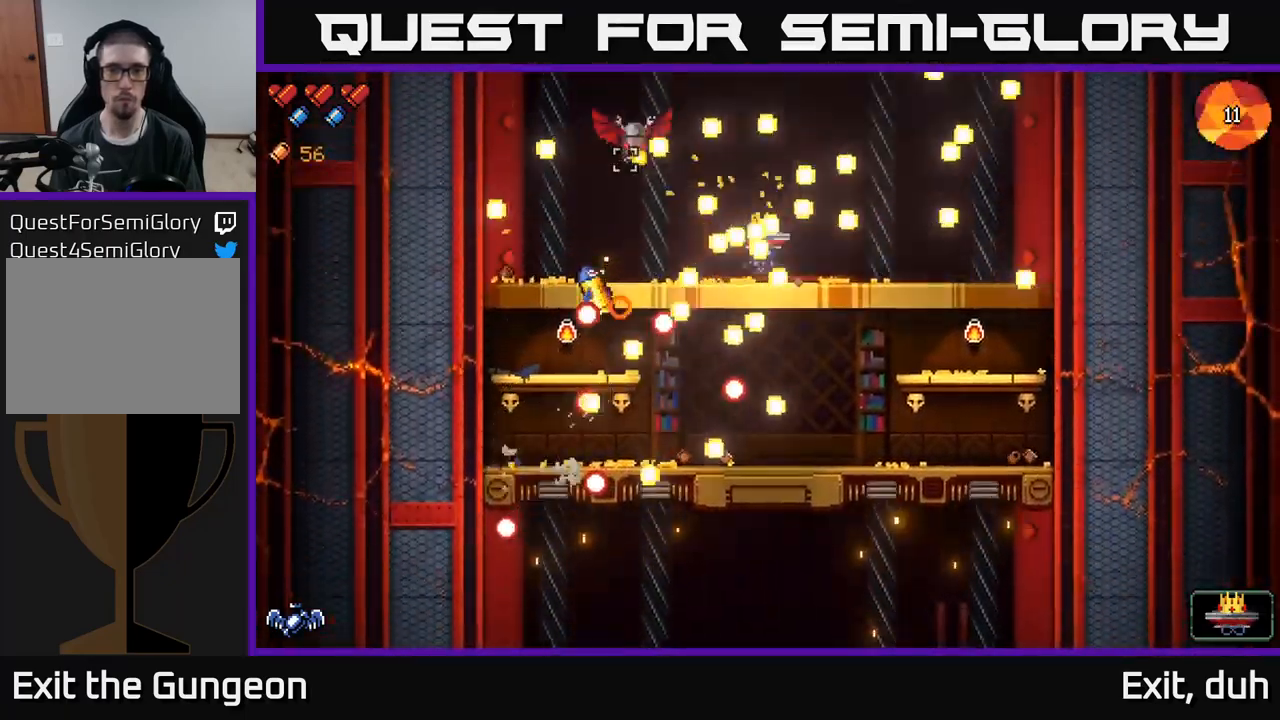
{"buttons": ["R2"], "left_stick": "right", "right_stick": "left", "events": [[67, "left_stick", "right"], [217, "right_stick", "left"], [300, "left_stick", "center"], [434, "left_stick", "right"]]}
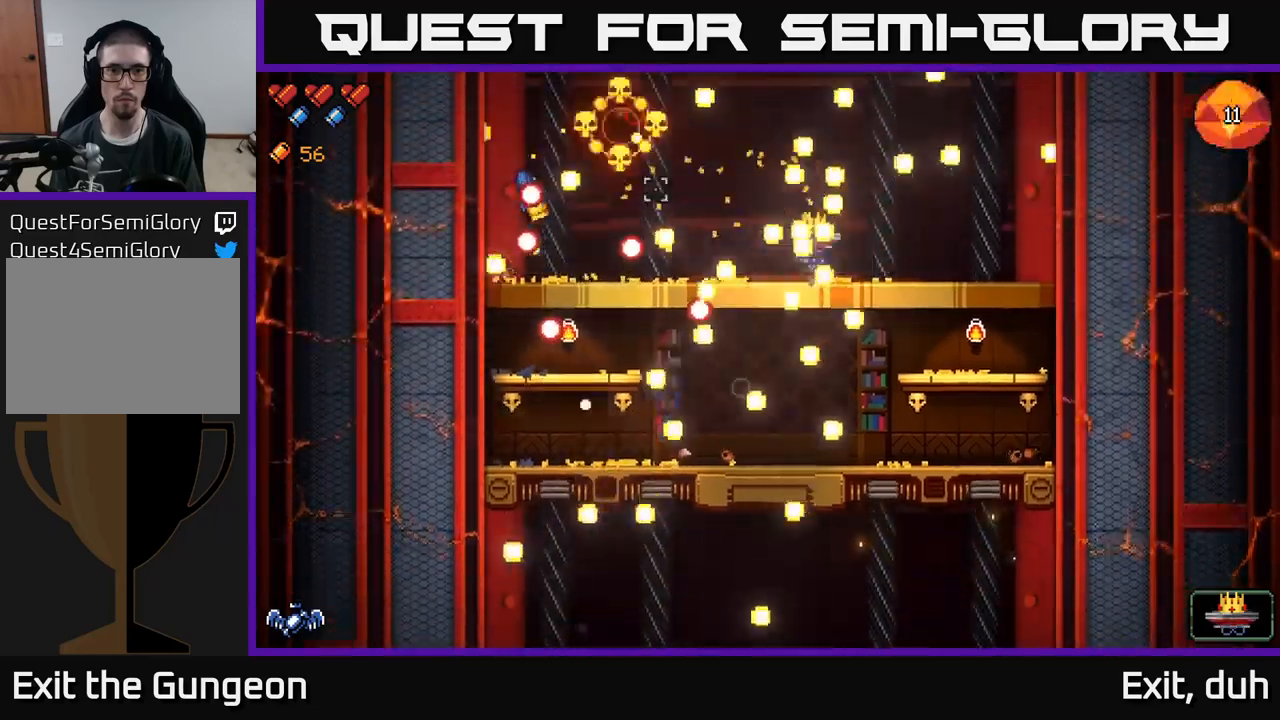
{"buttons": [], "left_stick": "right", "right_stick": "left", "events": [[367, "R2", "up"]]}
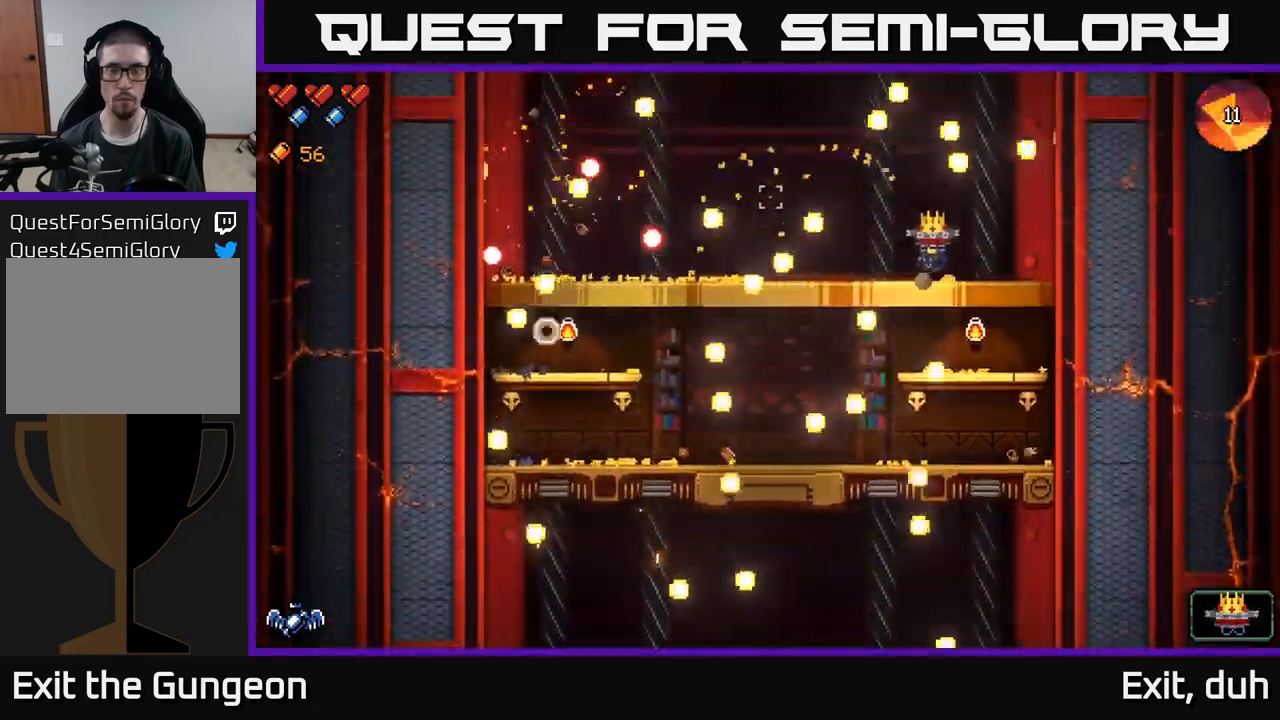
{"buttons": ["A"], "left_stick": "down", "right_stick": "left", "events": [[84, "left_stick", "left"], [250, "left_stick", "center"], [467, "left_stick", "down"], [484, "A", "down"]]}
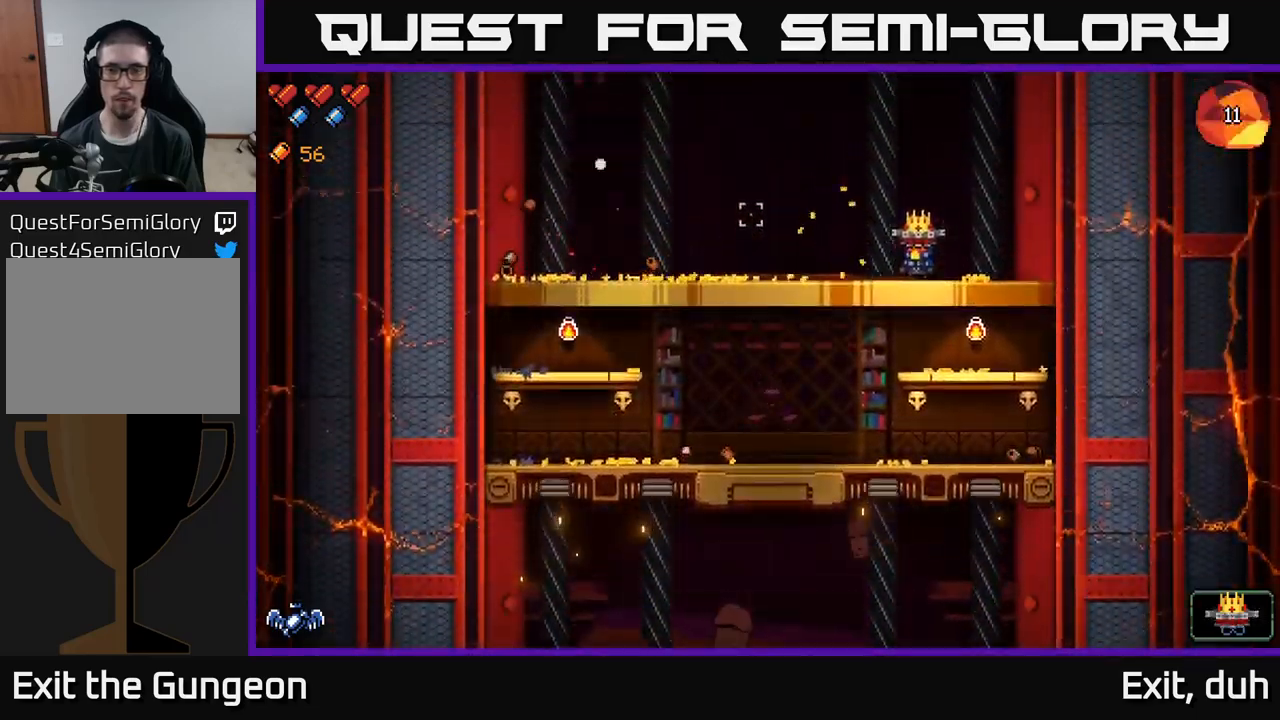
{"buttons": [], "left_stick": "left", "right_stick": "up-left", "events": [[100, "A", "up"], [167, "left_stick", "left"], [334, "right_stick", "up-left"]]}
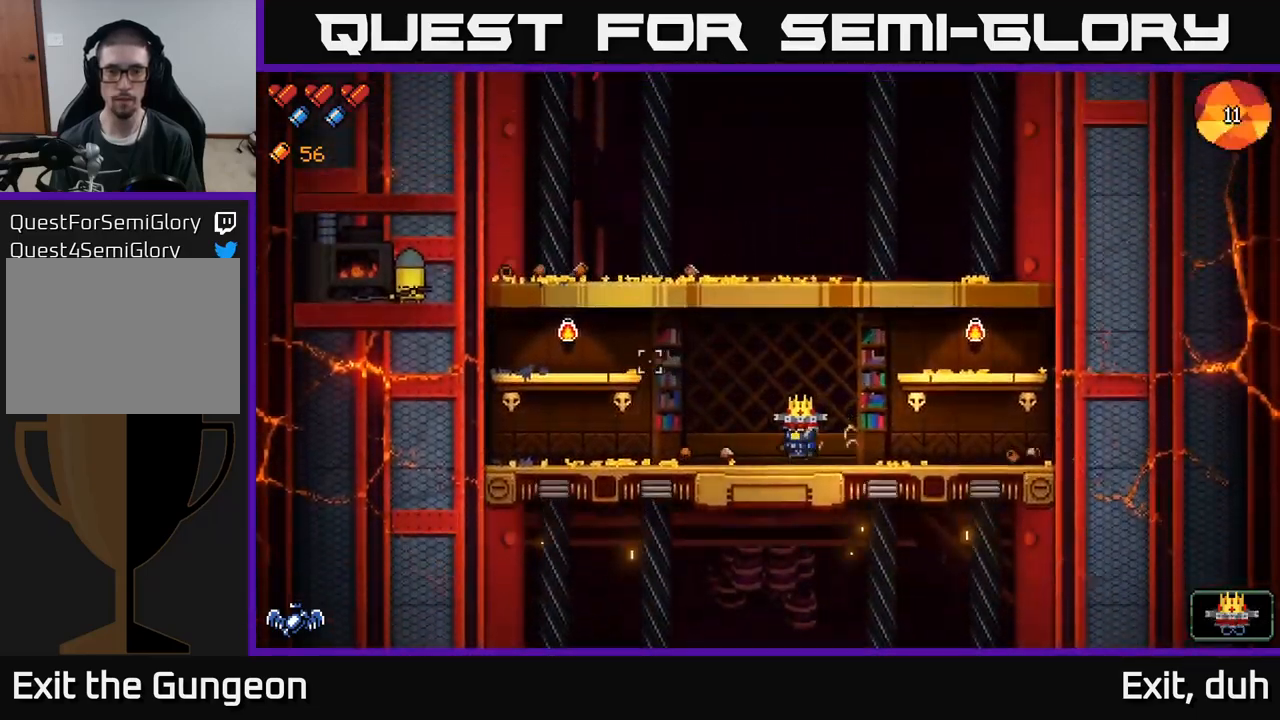
{"buttons": ["A"], "left_stick": "left", "right_stick": "up", "events": [[400, "right_stick", "up"], [434, "A", "down"]]}
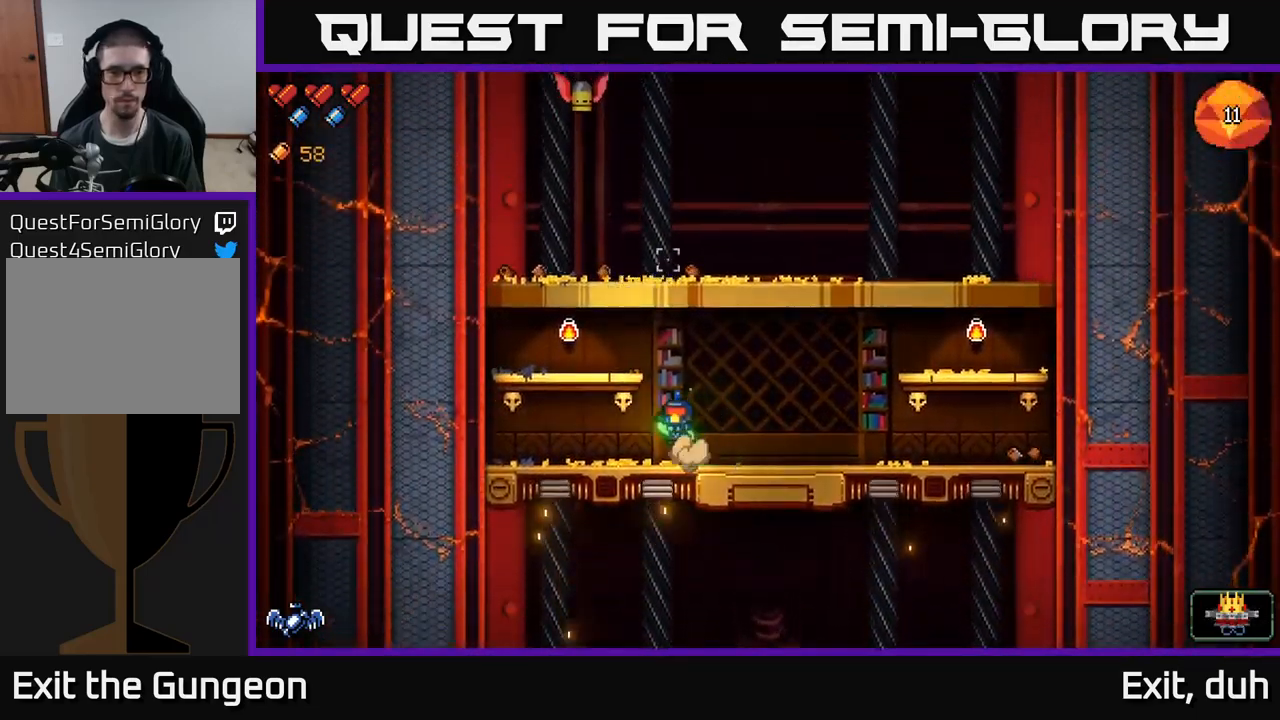
{"buttons": ["R2"], "left_stick": "center", "right_stick": "up", "events": [[67, "right_stick", "up-right"], [150, "R2", "down"], [234, "A", "up"], [300, "right_stick", "up"], [317, "left_stick", "center"]]}
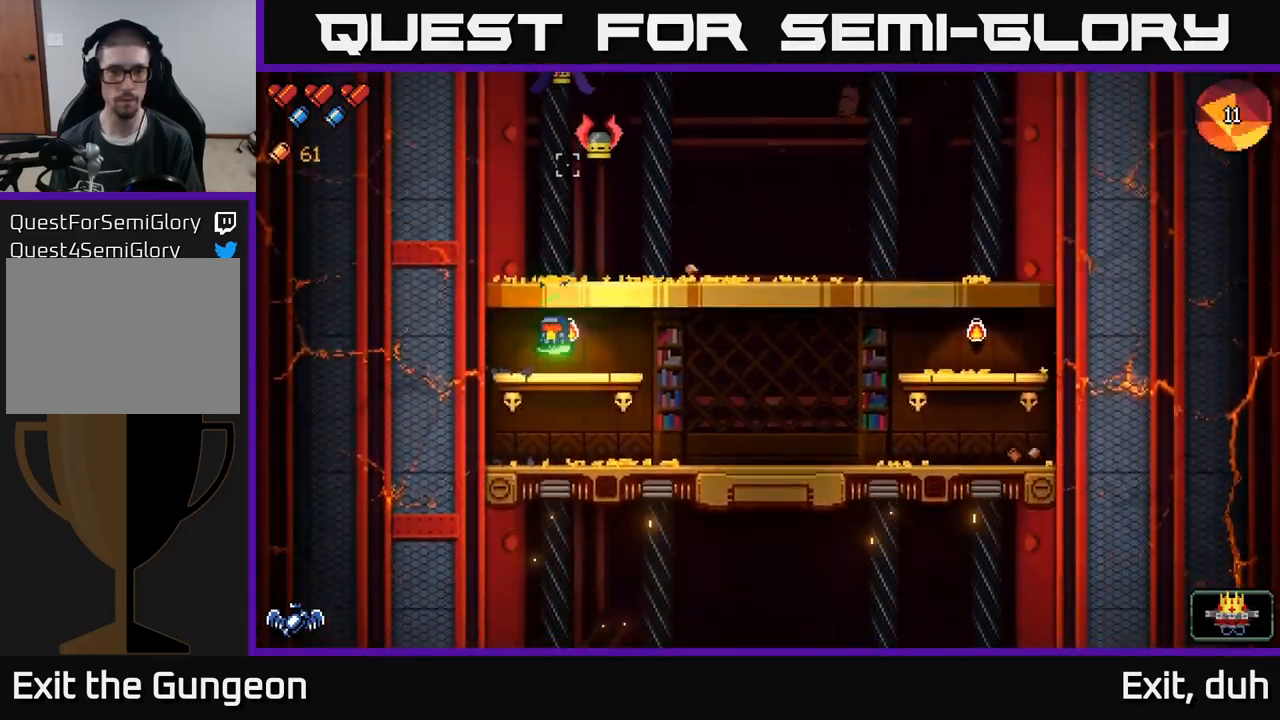
{"buttons": ["R2"], "left_stick": "right", "right_stick": "up", "events": [[484, "left_stick", "right"]]}
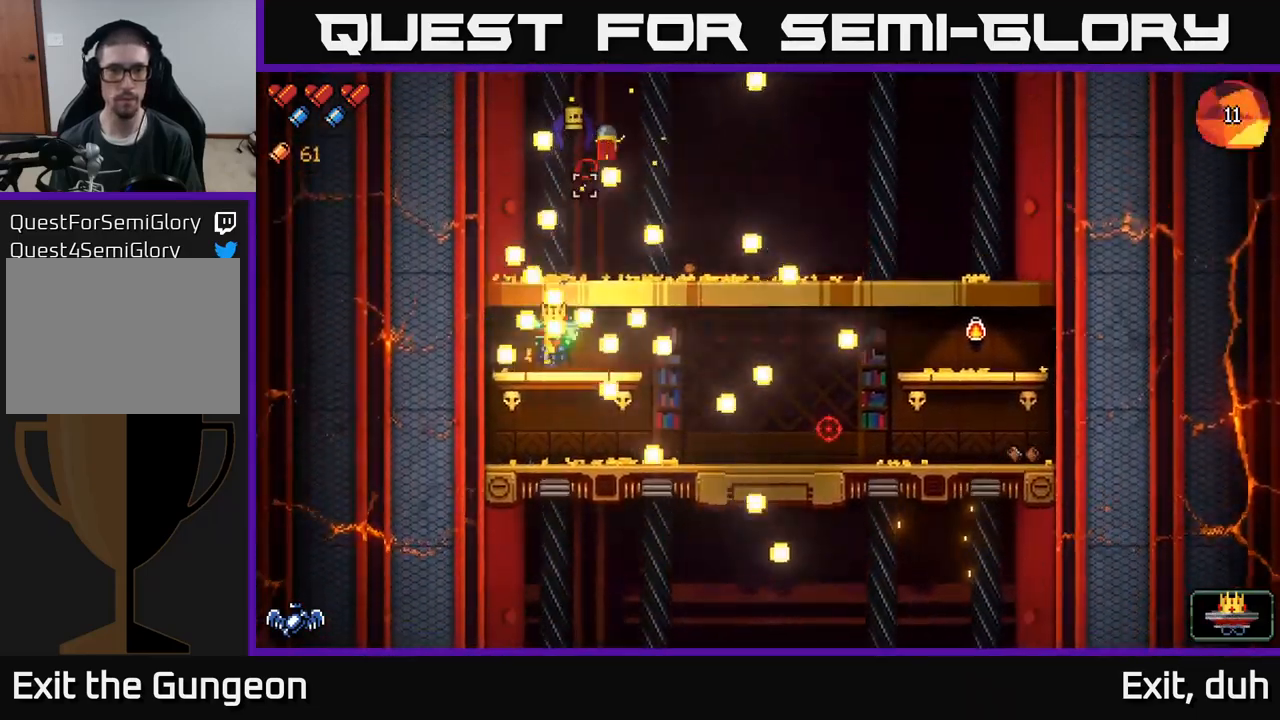
{"buttons": ["R2"], "left_stick": "center", "right_stick": "up", "events": [[134, "left_stick", "center"]]}
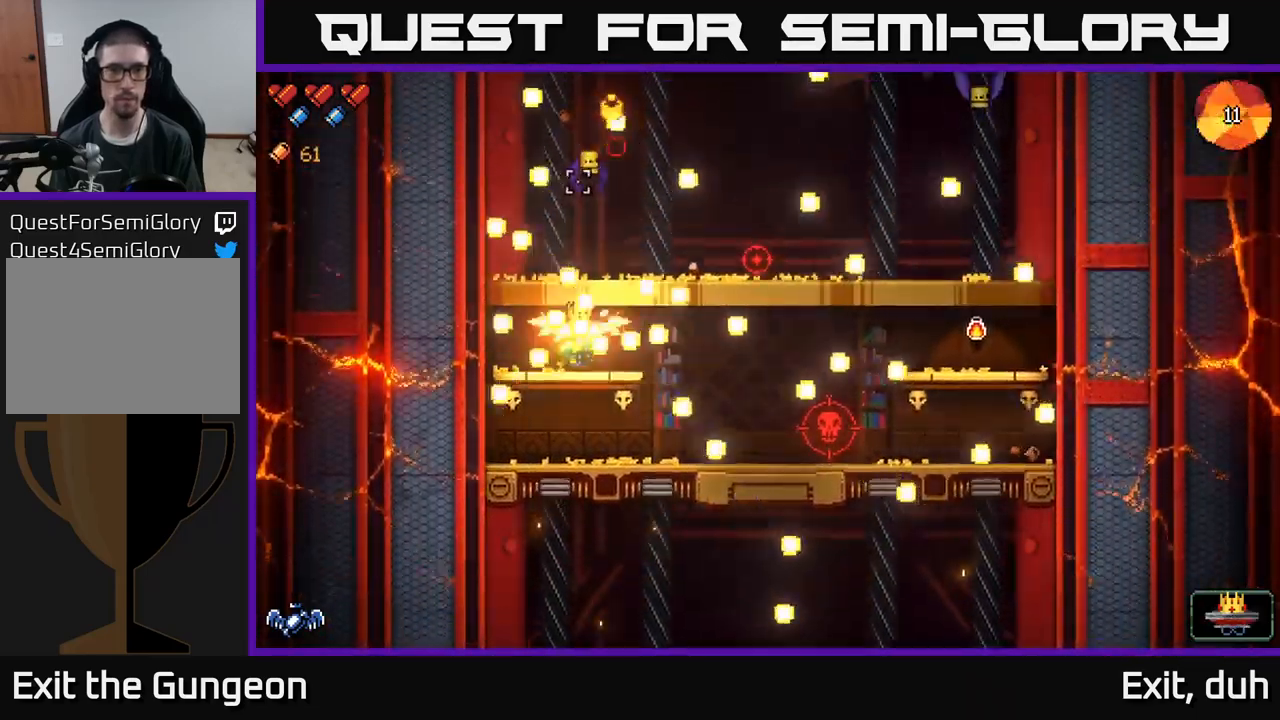
{"buttons": ["R2"], "left_stick": "center", "right_stick": "up", "events": []}
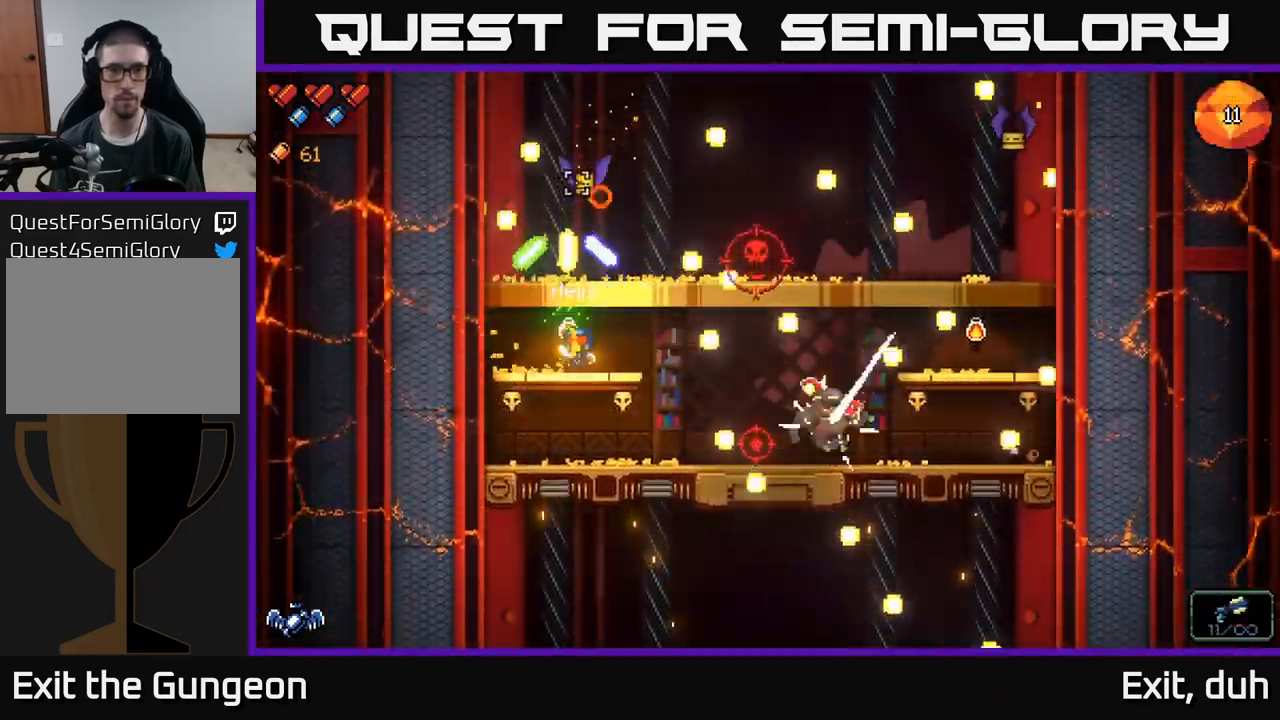
{"buttons": [], "left_stick": "right", "right_stick": "up-right", "events": [[184, "A", "down"], [317, "left_stick", "right"], [334, "R2", "up"], [350, "A", "up"], [450, "right_stick", "up-right"]]}
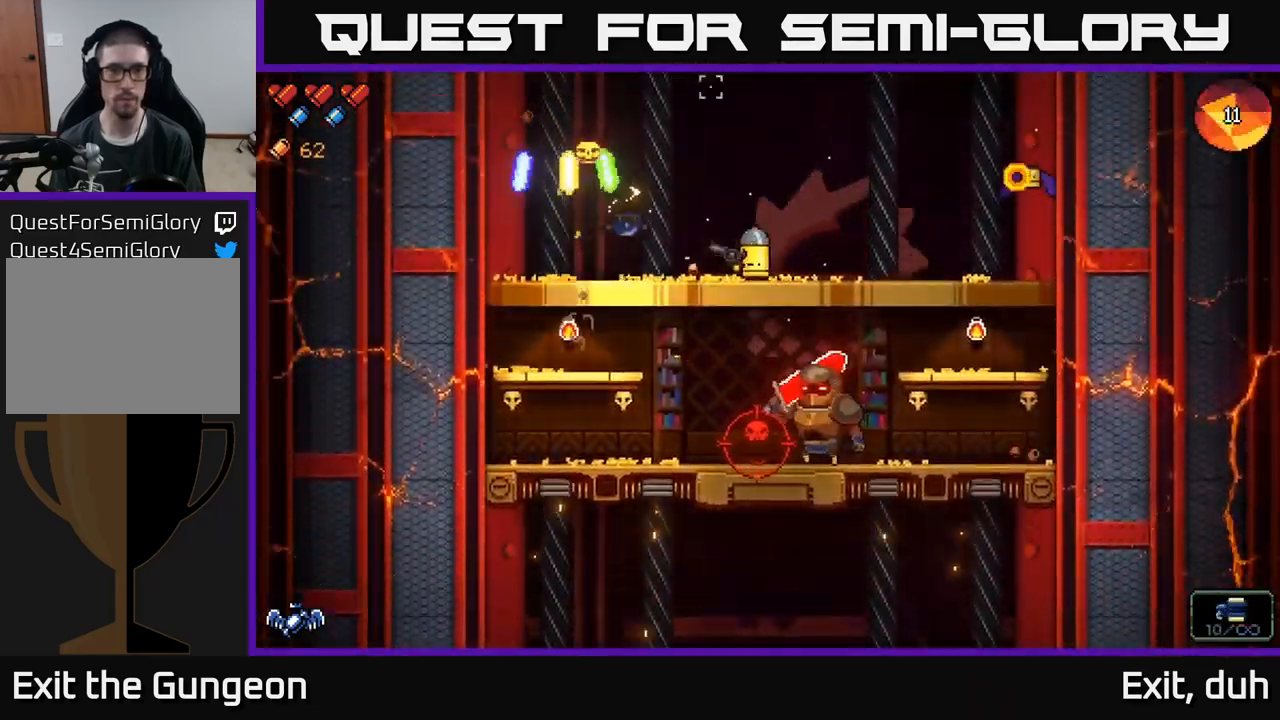
{"buttons": ["R2"], "left_stick": "center", "right_stick": "right", "events": [[50, "left_stick", "center"], [50, "right_stick", "right"], [117, "R2", "down"], [150, "left_stick", "up-right"], [234, "left_stick", "center"], [333, "R2", "up"], [333, "left_stick", "left"], [416, "left_stick", "center"], [450, "R2", "down"]]}
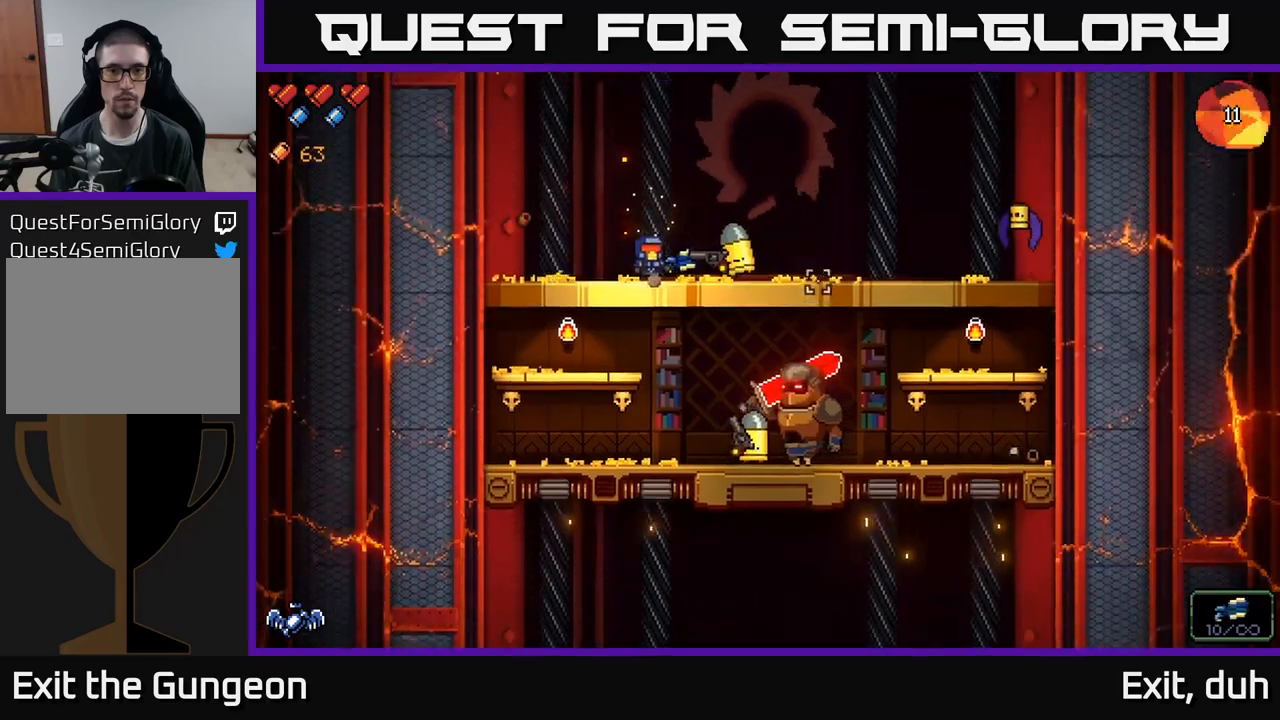
{"buttons": ["R2"], "left_stick": "left", "right_stick": "right", "events": [[50, "left_stick", "left"], [134, "R2", "up"], [234, "R2", "down"], [317, "left_stick", "center"], [417, "left_stick", "left"]]}
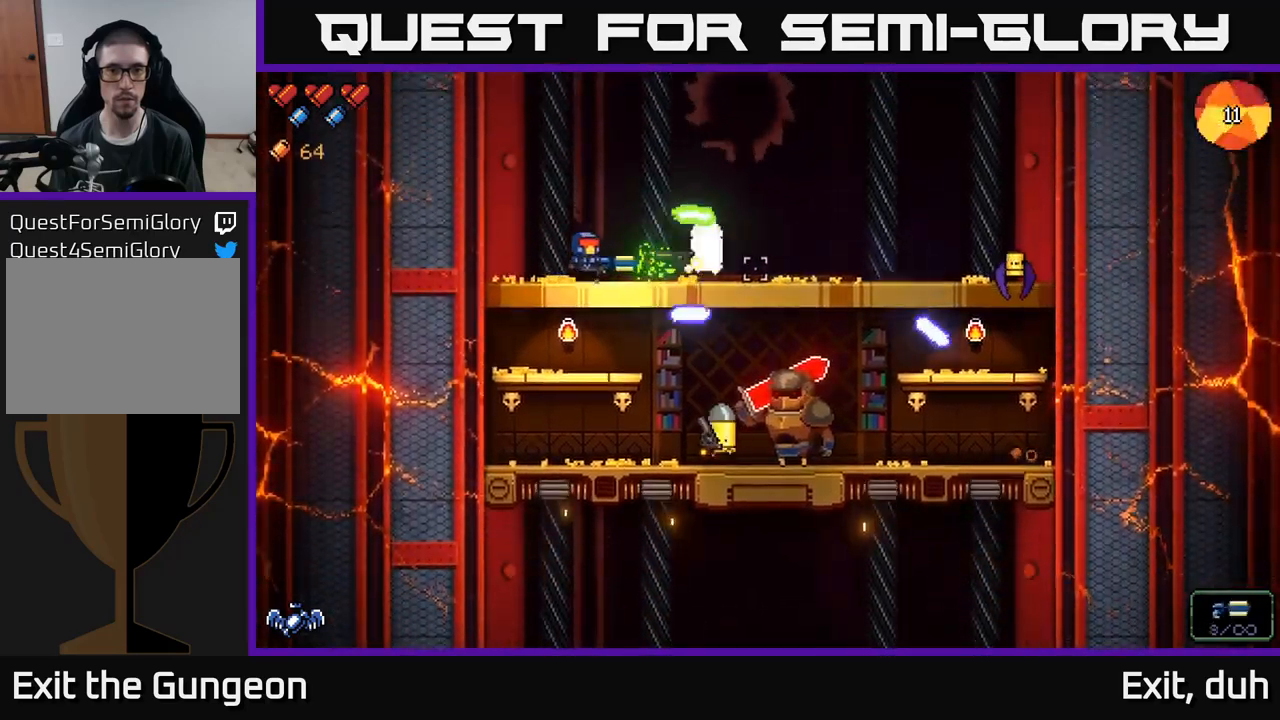
{"buttons": [], "left_stick": "right", "right_stick": "down-right", "events": [[117, "left_stick", "center"], [350, "left_stick", "right"], [417, "right_stick", "down-right"], [434, "R2", "up"]]}
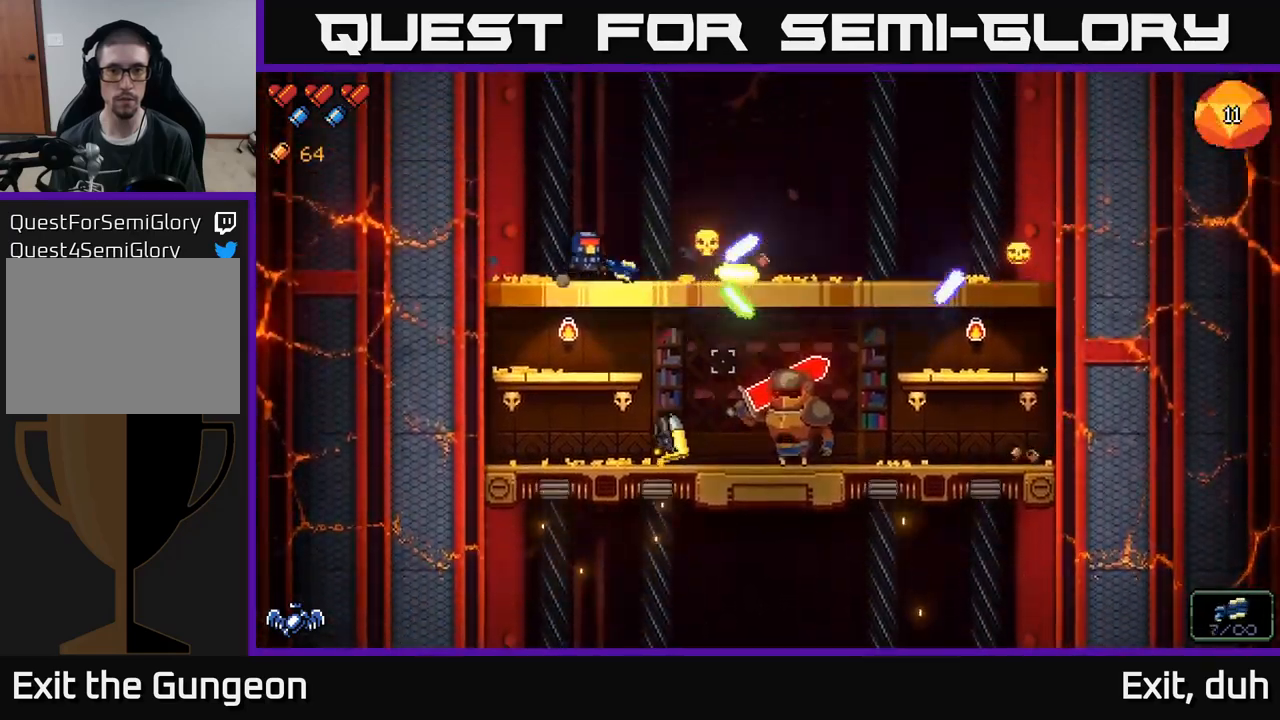
{"buttons": ["R2"], "left_stick": "right", "right_stick": "down-right", "events": [[100, "R2", "down"]]}
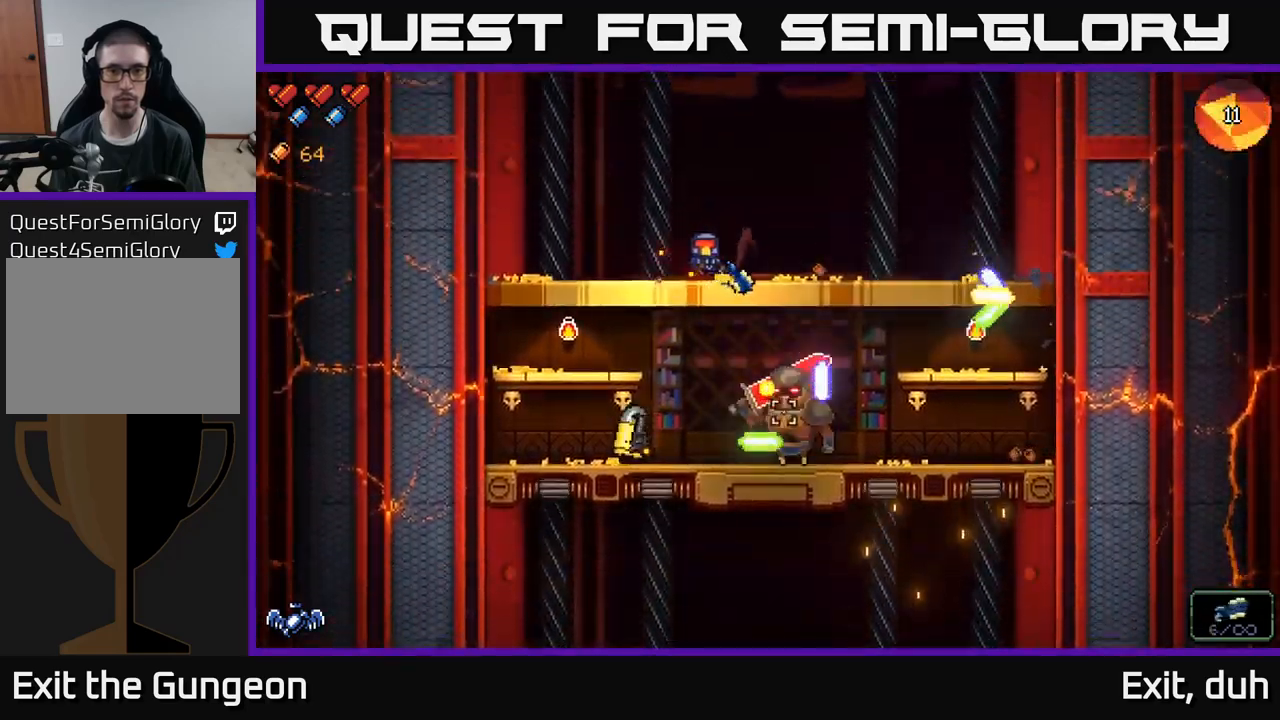
{"buttons": ["R2"], "left_stick": "right", "right_stick": "down", "events": [[84, "right_stick", "down"]]}